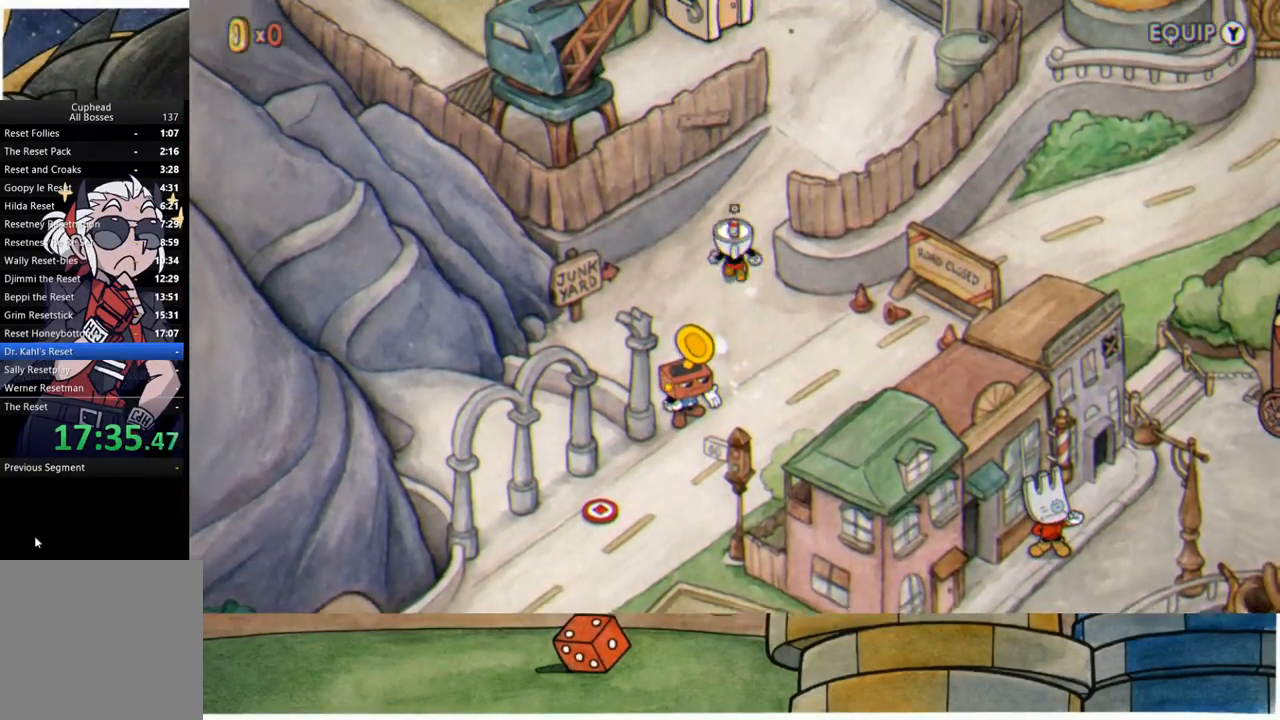
Gameplay with a controller (Xbox layout); each line is a JSON object with the inputs held at the frame after it. "events" lists button and stick changes between this image and that frame as [ms after this image, input, new state], when the widget could be followed in between.
{"buttons": [], "left_stick": "up-right", "right_stick": "center", "events": [[167, "left_stick", "up-right"]]}
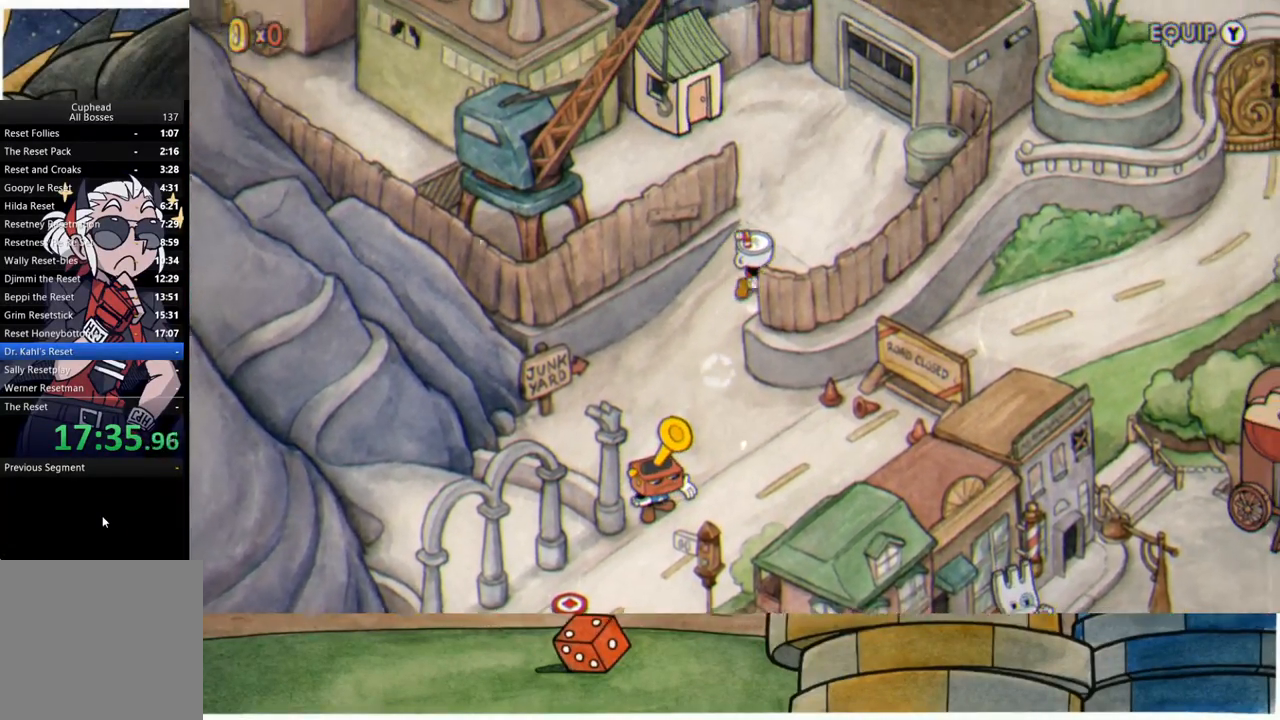
{"buttons": [], "left_stick": "up-left", "right_stick": "center", "events": [[333, "left_stick", "up-left"]]}
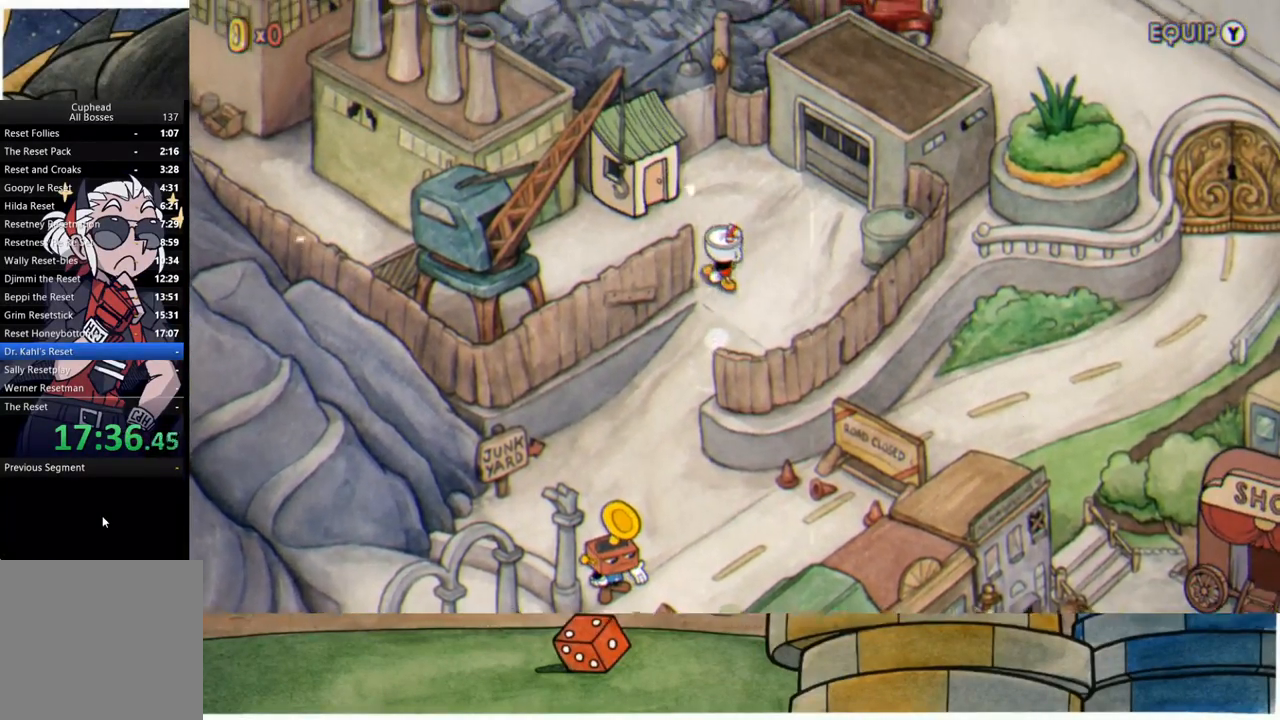
{"buttons": [], "left_stick": "up-left", "right_stick": "center", "events": [[383, "A", "down"], [483, "A", "up"]]}
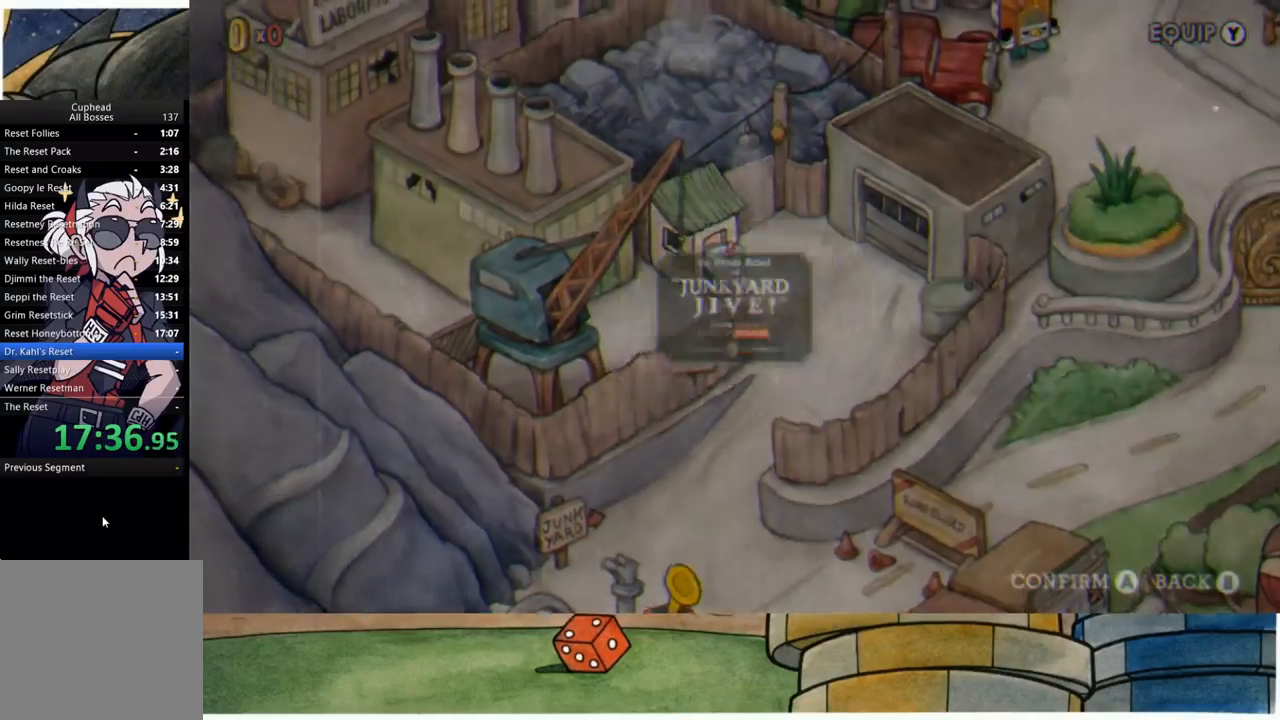
{"buttons": [], "left_stick": "center", "right_stick": "center", "events": [[67, "A", "down"], [150, "A", "up"], [233, "A", "down"], [317, "A", "up"], [400, "A", "down"], [467, "left_stick", "center"], [500, "A", "up"]]}
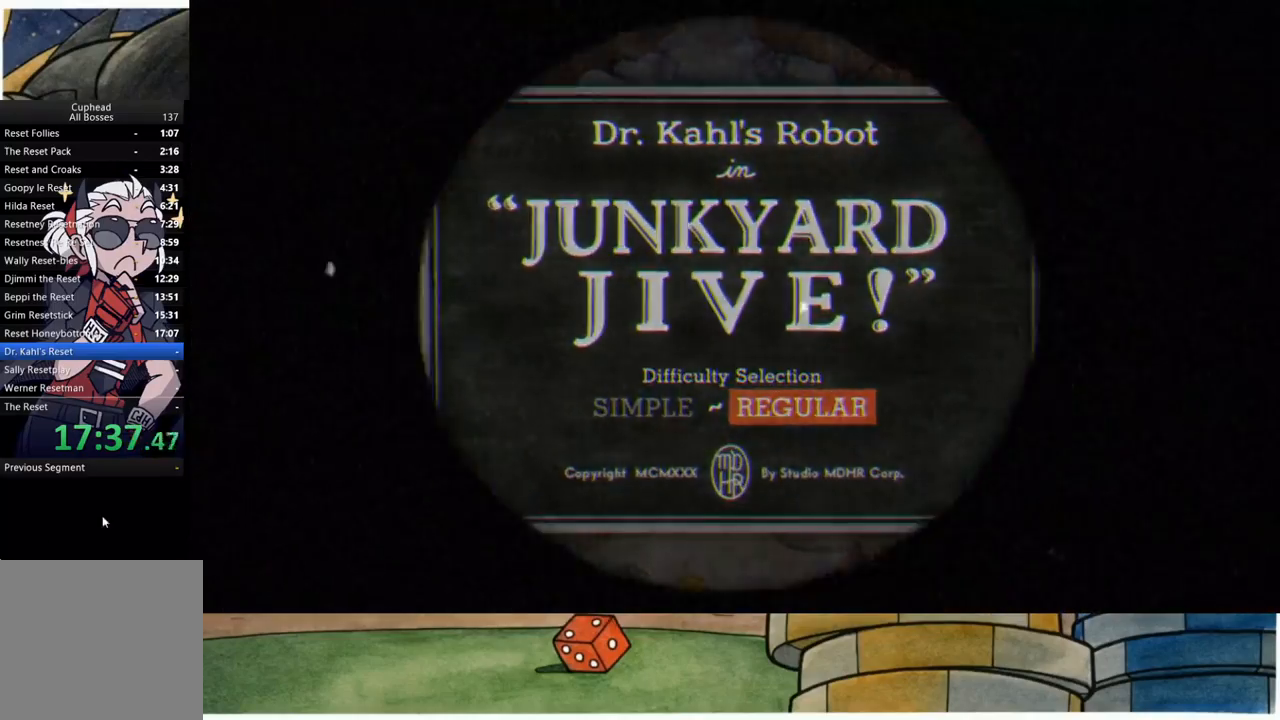
{"buttons": [], "left_stick": "center", "right_stick": "center", "events": [[400, "L3", "down"], [400, "R3", "down"], [500, "L3", "up"], [500, "R3", "up"]]}
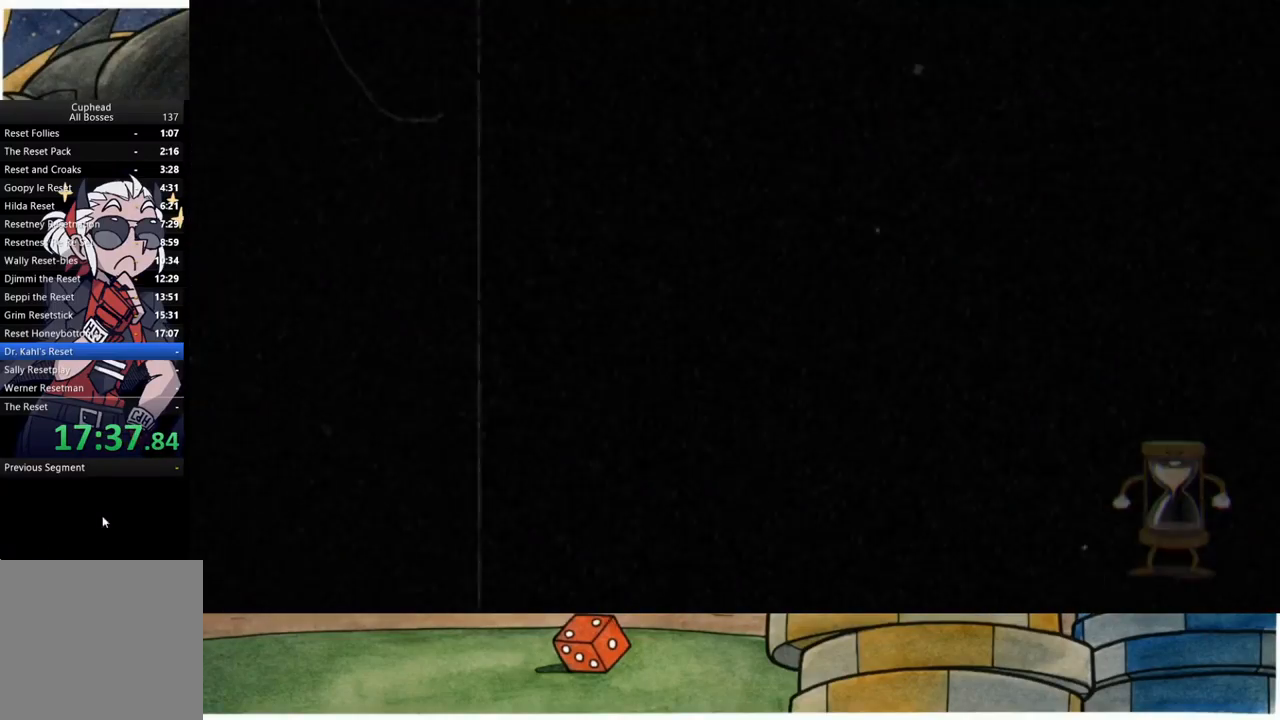
{"buttons": [], "left_stick": "center", "right_stick": "center", "events": []}
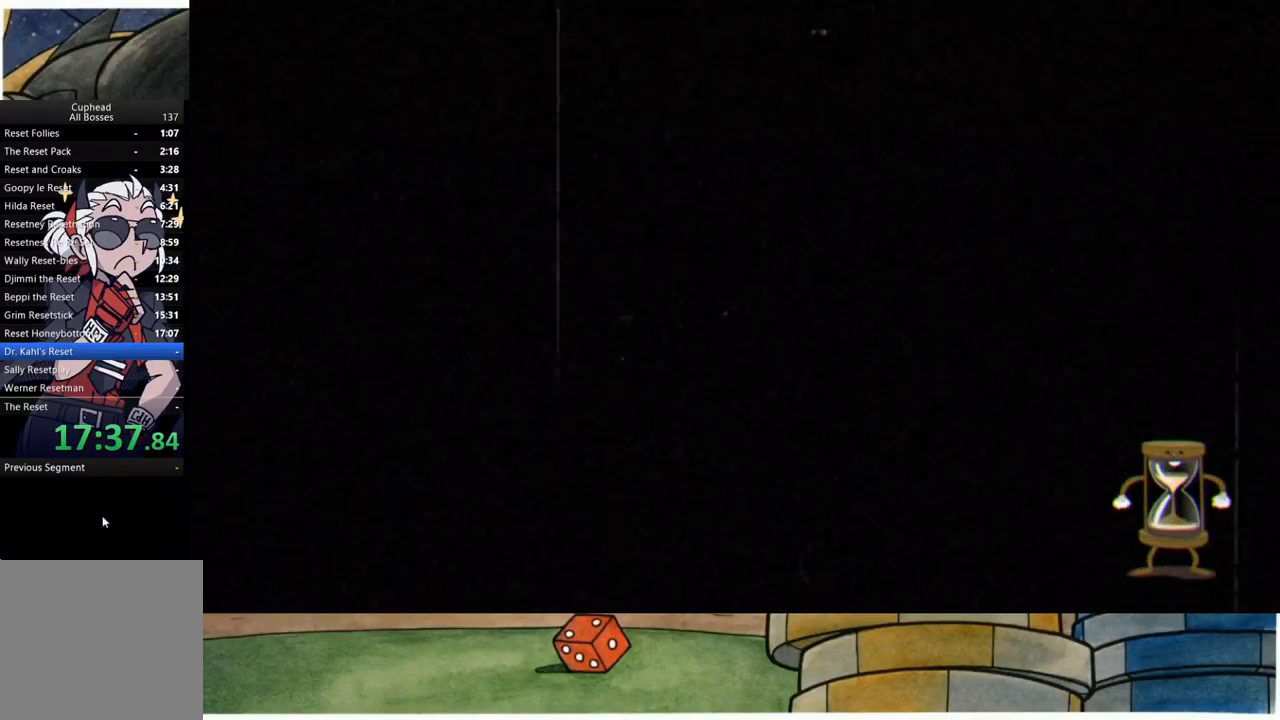
{"buttons": [], "left_stick": "center", "right_stick": "center", "events": []}
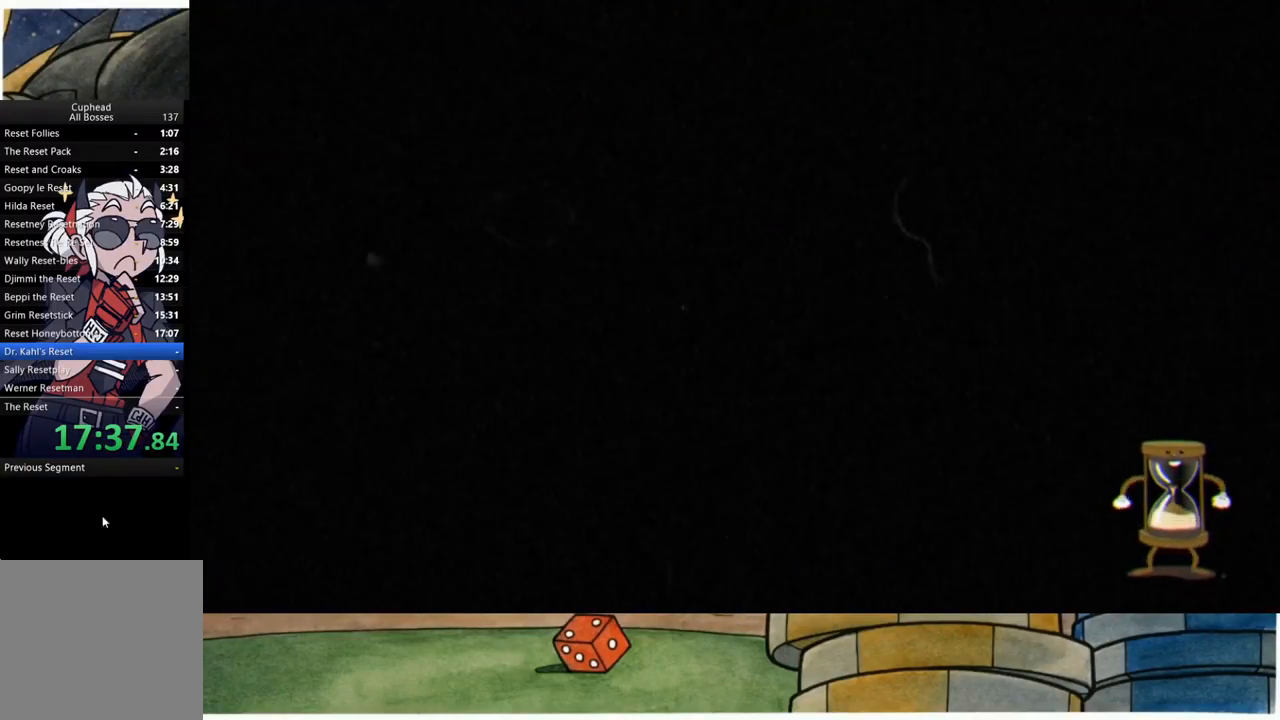
{"buttons": [], "left_stick": "center", "right_stick": "center", "events": []}
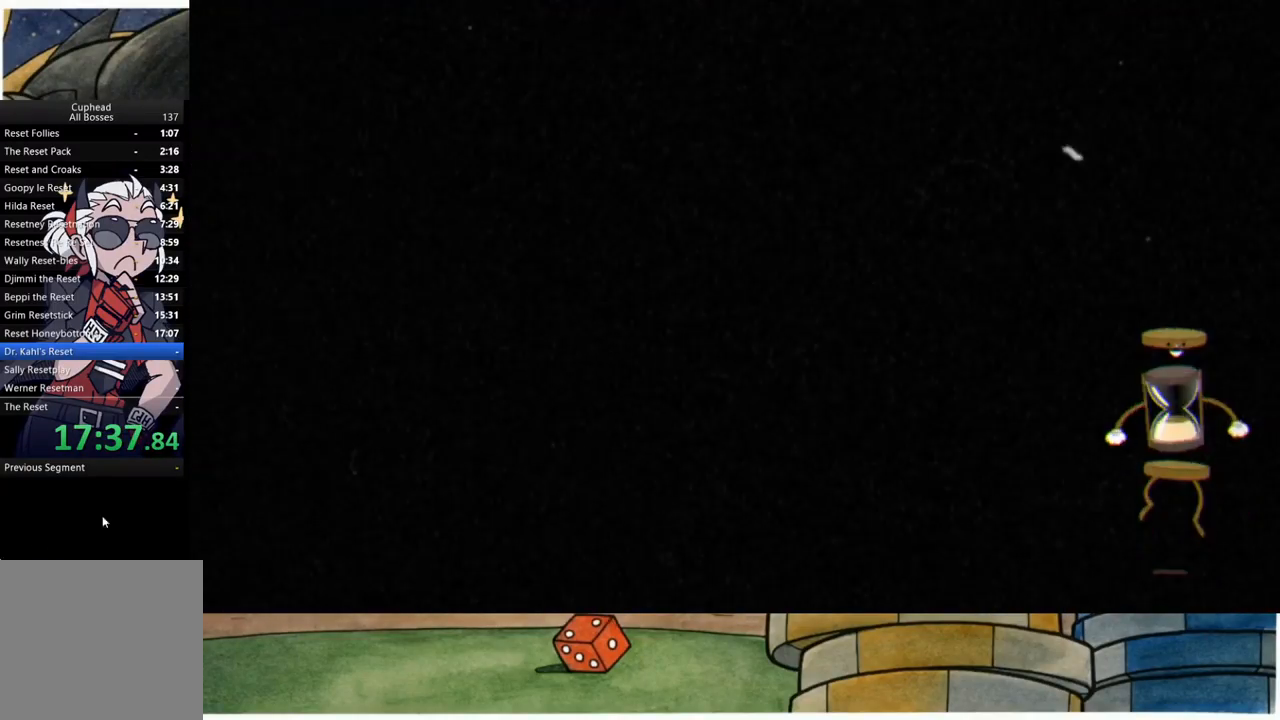
{"buttons": [], "left_stick": "center", "right_stick": "center", "events": []}
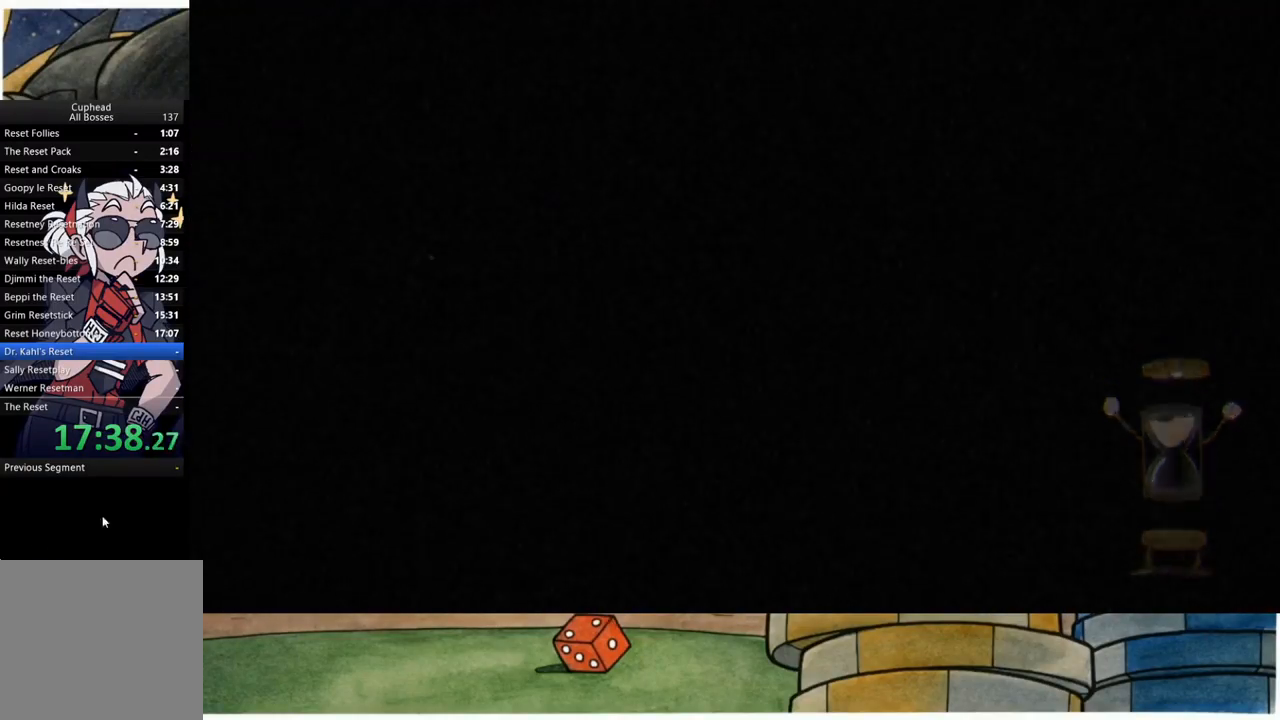
{"buttons": [], "left_stick": "center", "right_stick": "center", "events": []}
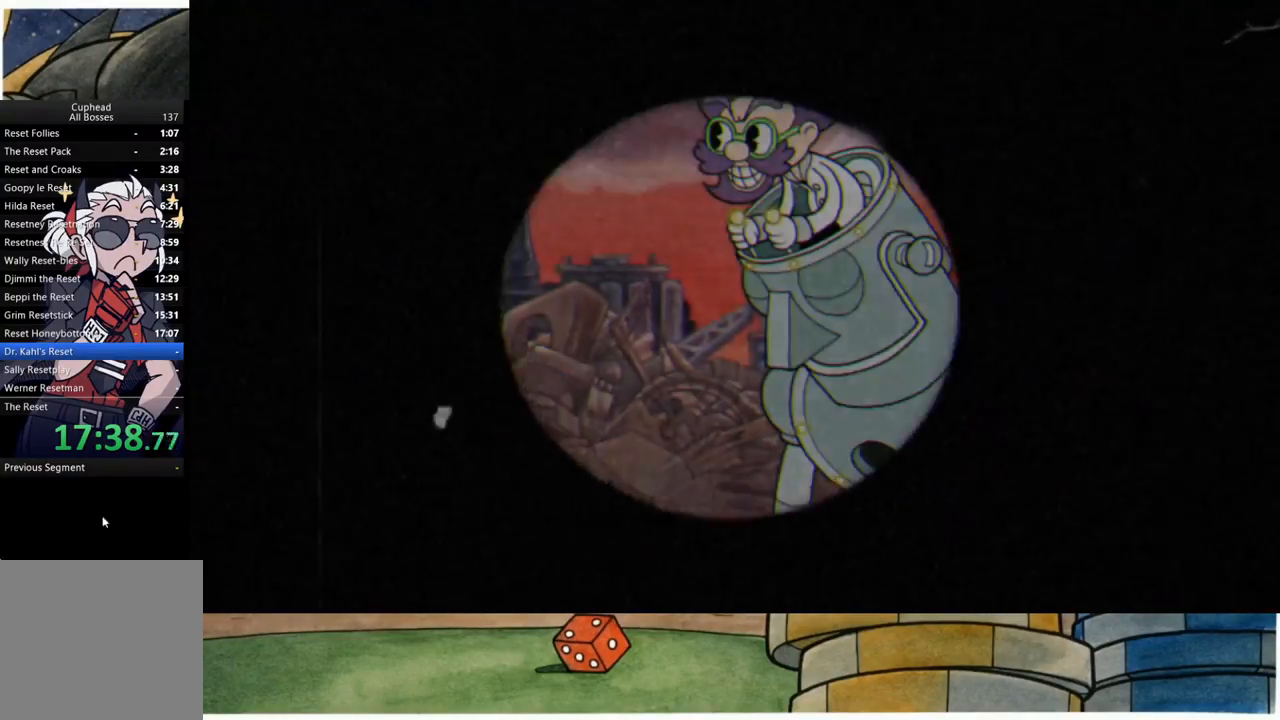
{"buttons": [], "left_stick": "center", "right_stick": "center", "events": []}
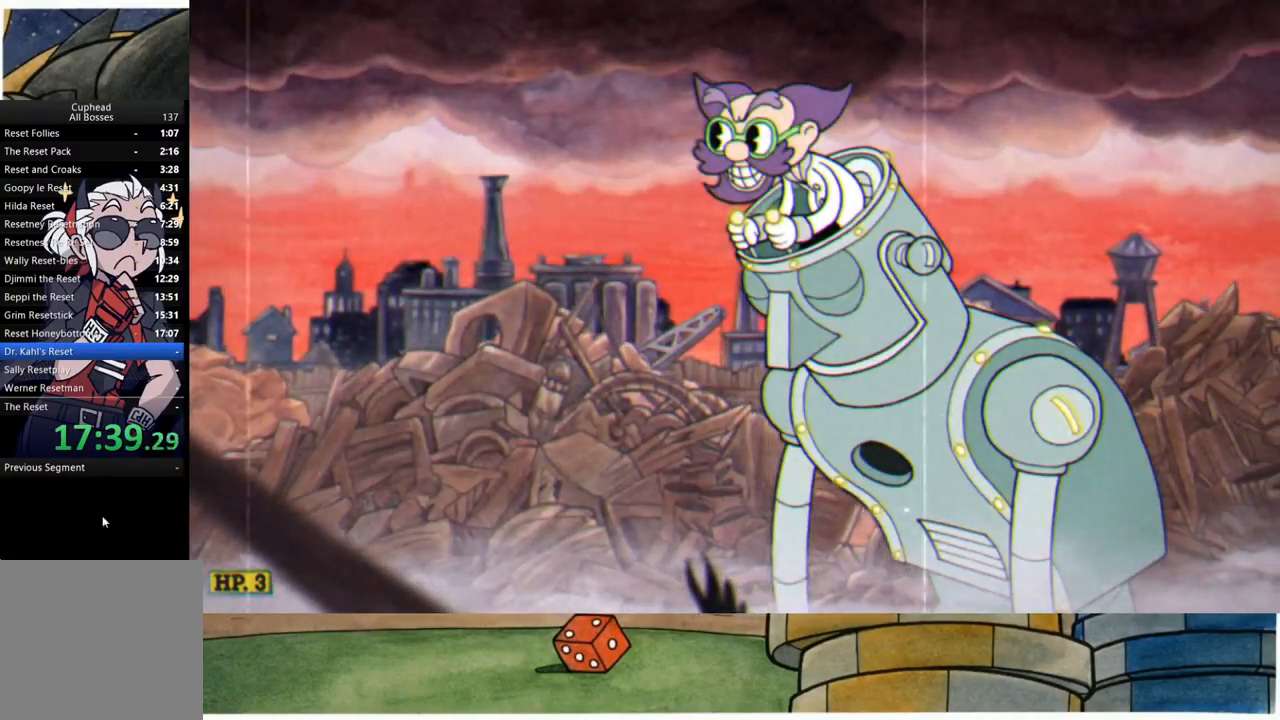
{"buttons": ["R1"], "left_stick": "up", "right_stick": "center", "events": [[433, "R1", "down"], [500, "left_stick", "up"]]}
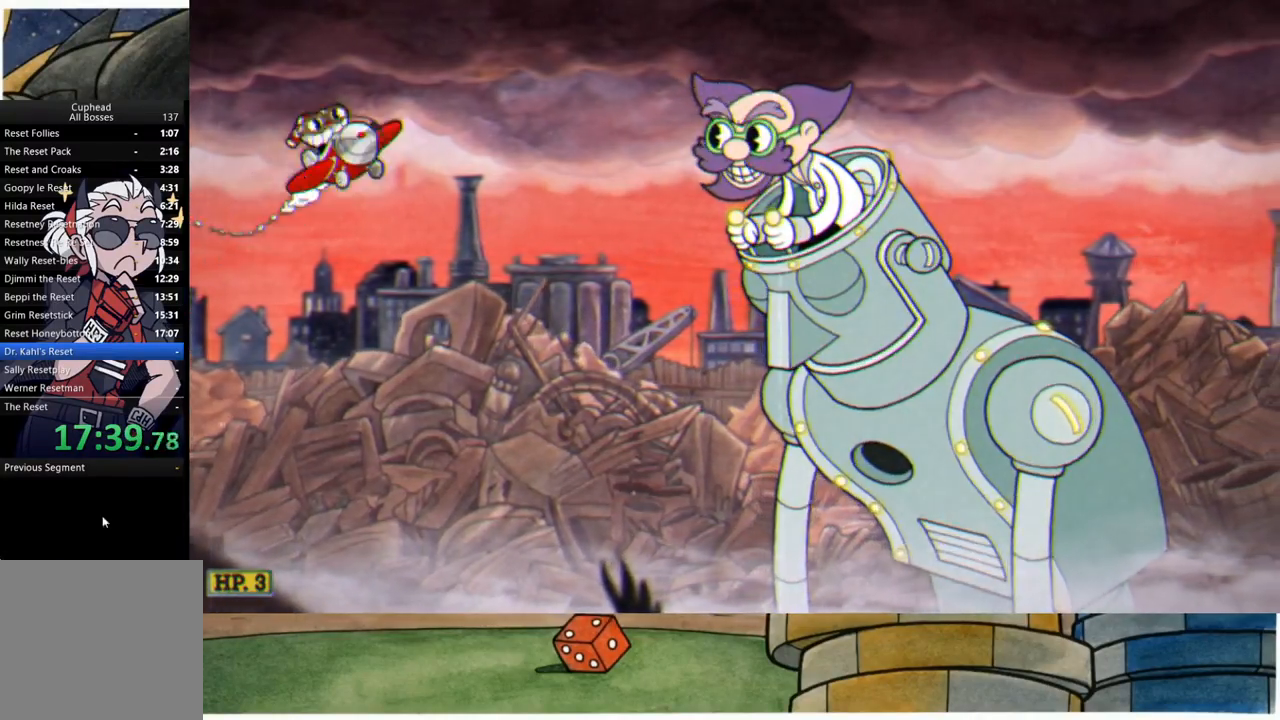
{"buttons": ["R1"], "left_stick": "up", "right_stick": "center", "events": []}
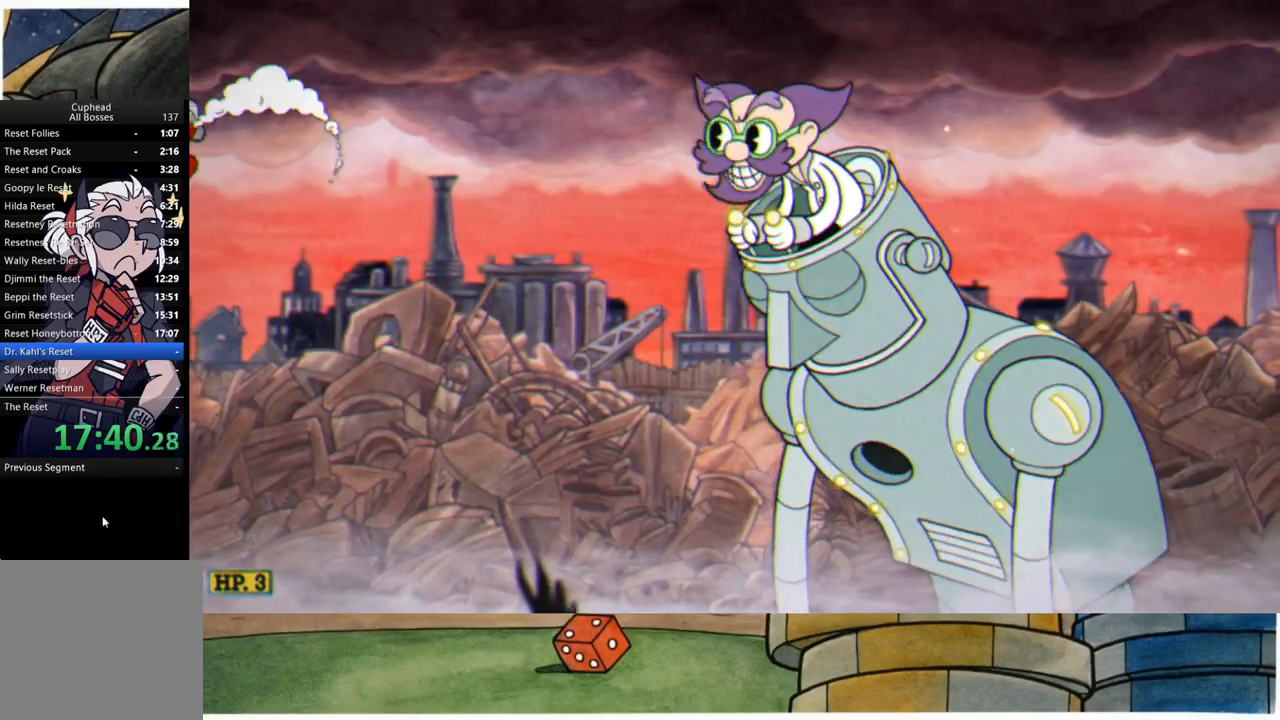
{"buttons": ["R1"], "left_stick": "up", "right_stick": "center", "events": []}
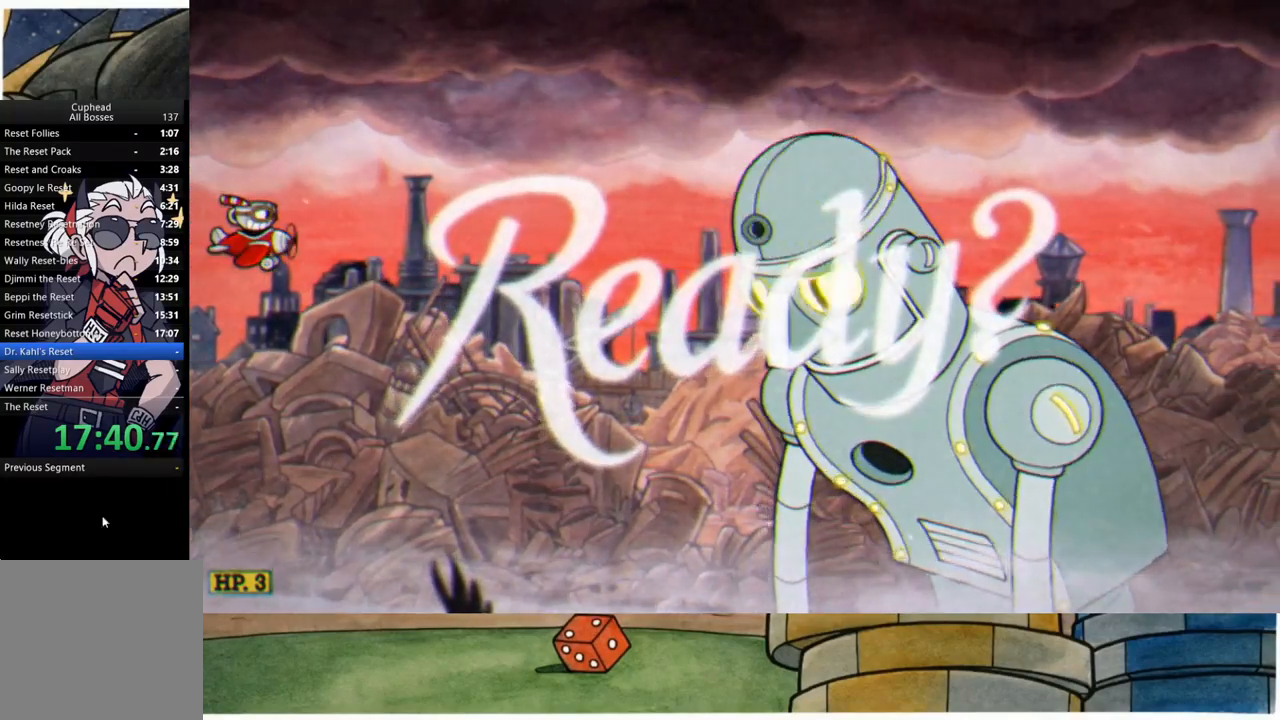
{"buttons": ["R1"], "left_stick": "up", "right_stick": "center", "events": []}
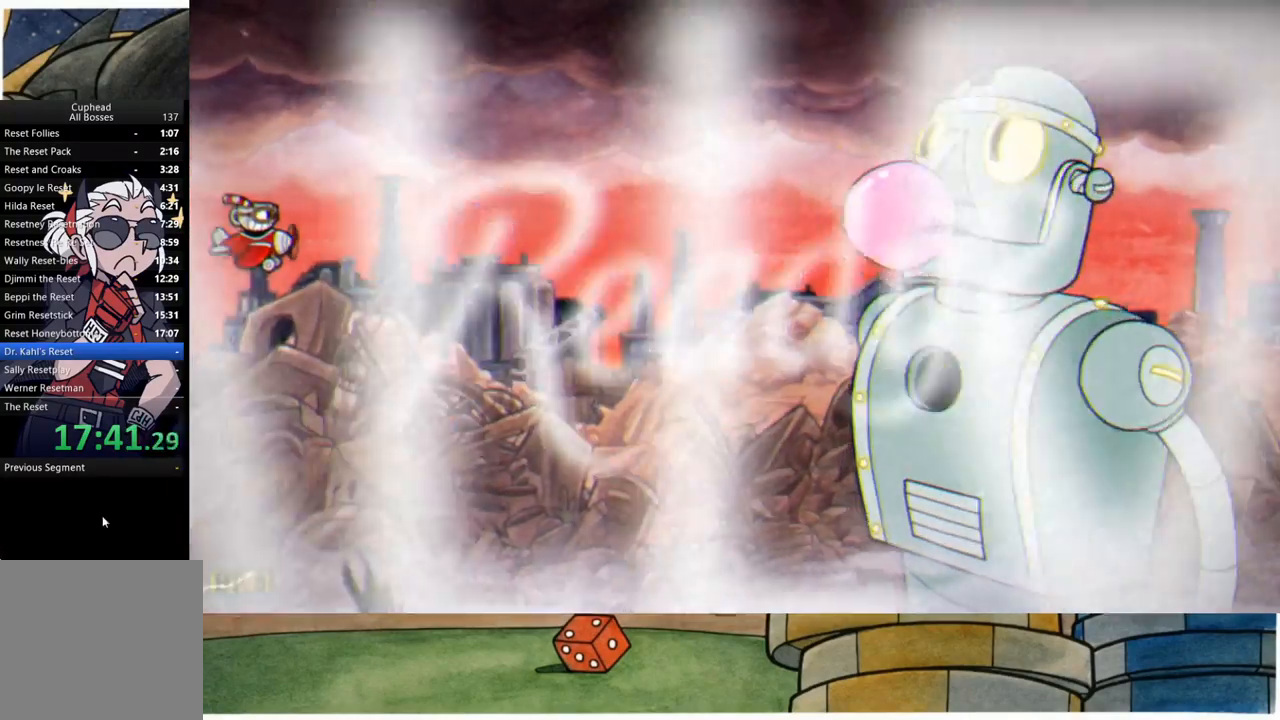
{"buttons": ["B", "R1"], "left_stick": "up", "right_stick": "center", "events": [[267, "B", "down"]]}
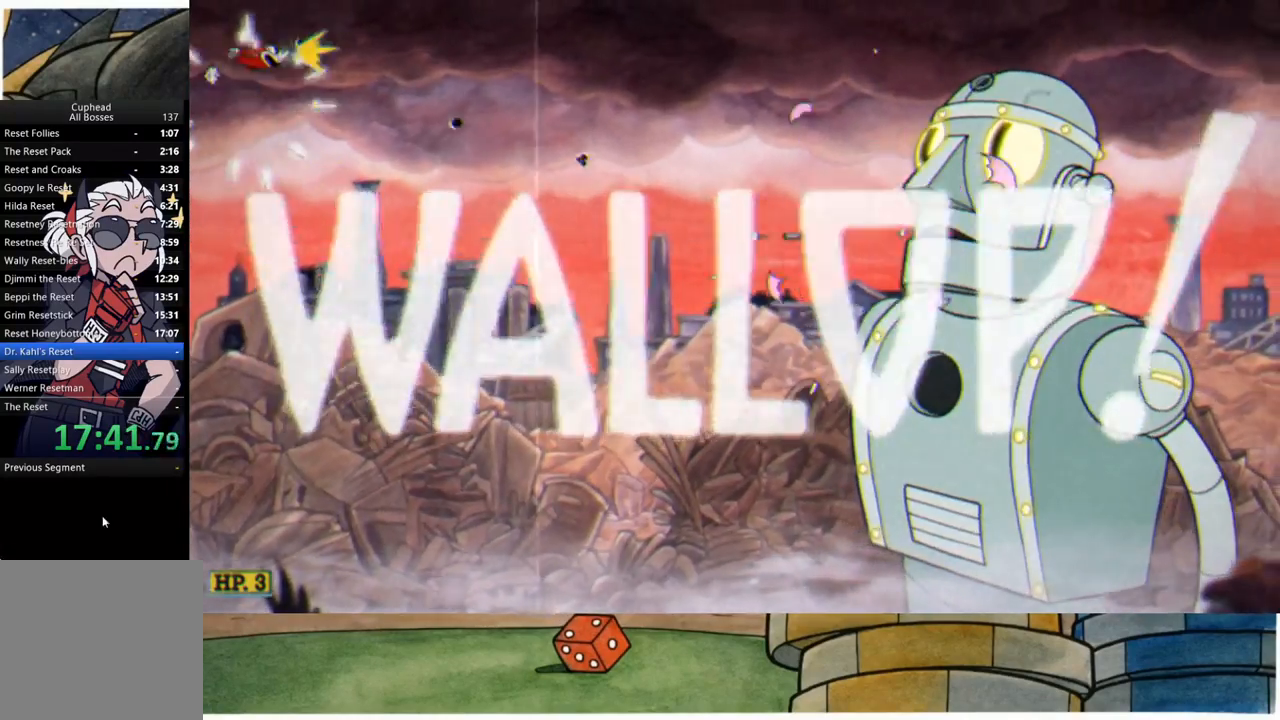
{"buttons": ["R1"], "left_stick": "right", "right_stick": "center", "events": [[17, "B", "up"], [67, "left_stick", "right"]]}
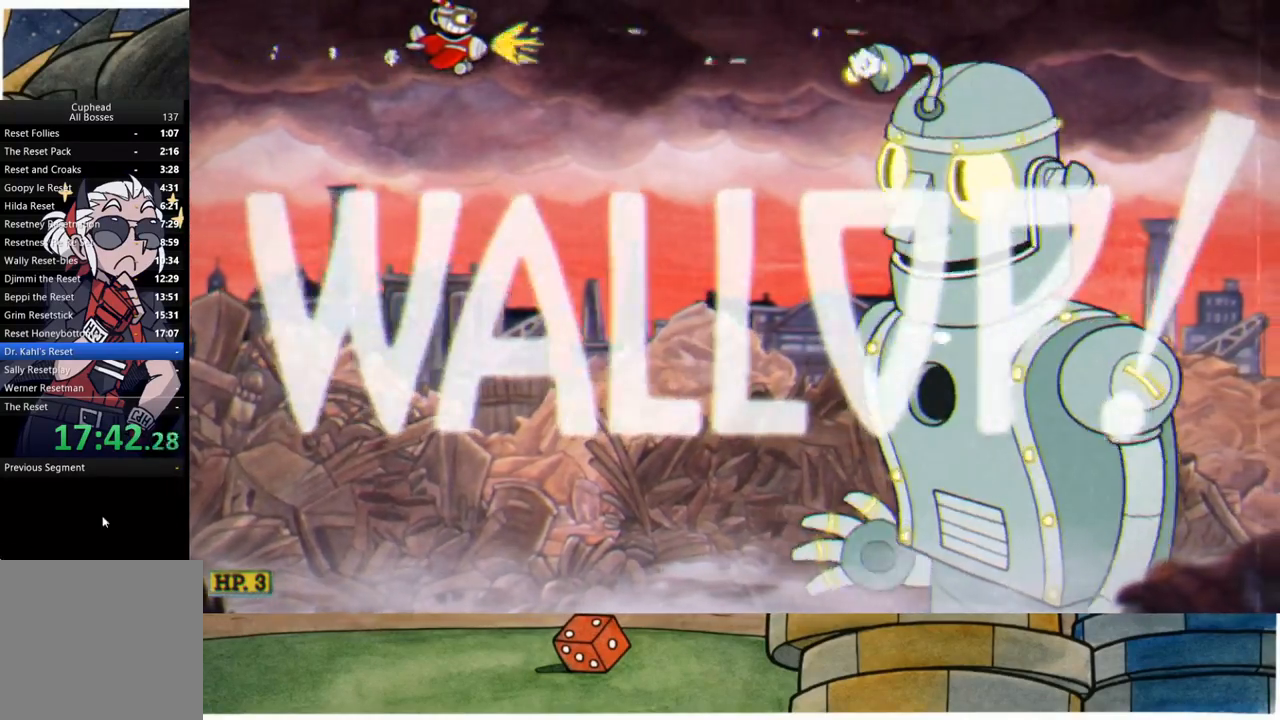
{"buttons": ["R1"], "left_stick": "right", "right_stick": "center", "events": []}
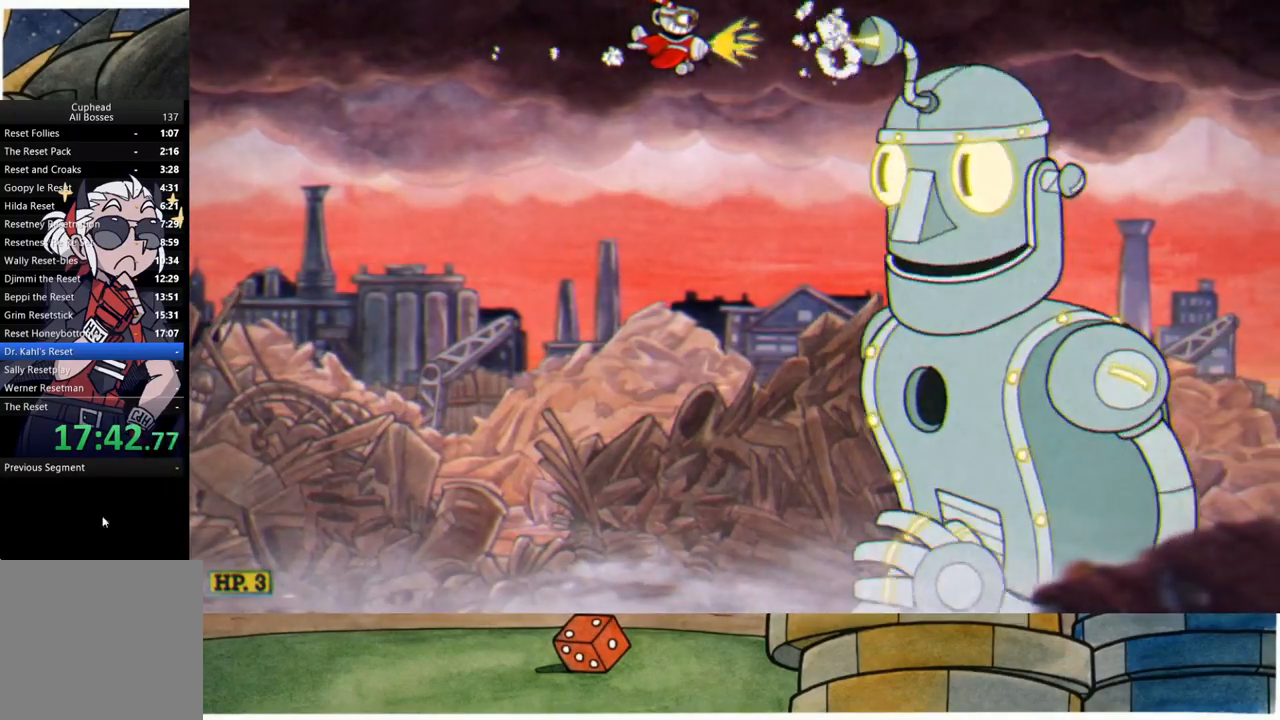
{"buttons": ["R1"], "left_stick": "center", "right_stick": "center", "events": [[183, "left_stick", "center"], [300, "L1", "down"], [367, "L1", "up"], [467, "L1", "down"], [500, "L1", "up"]]}
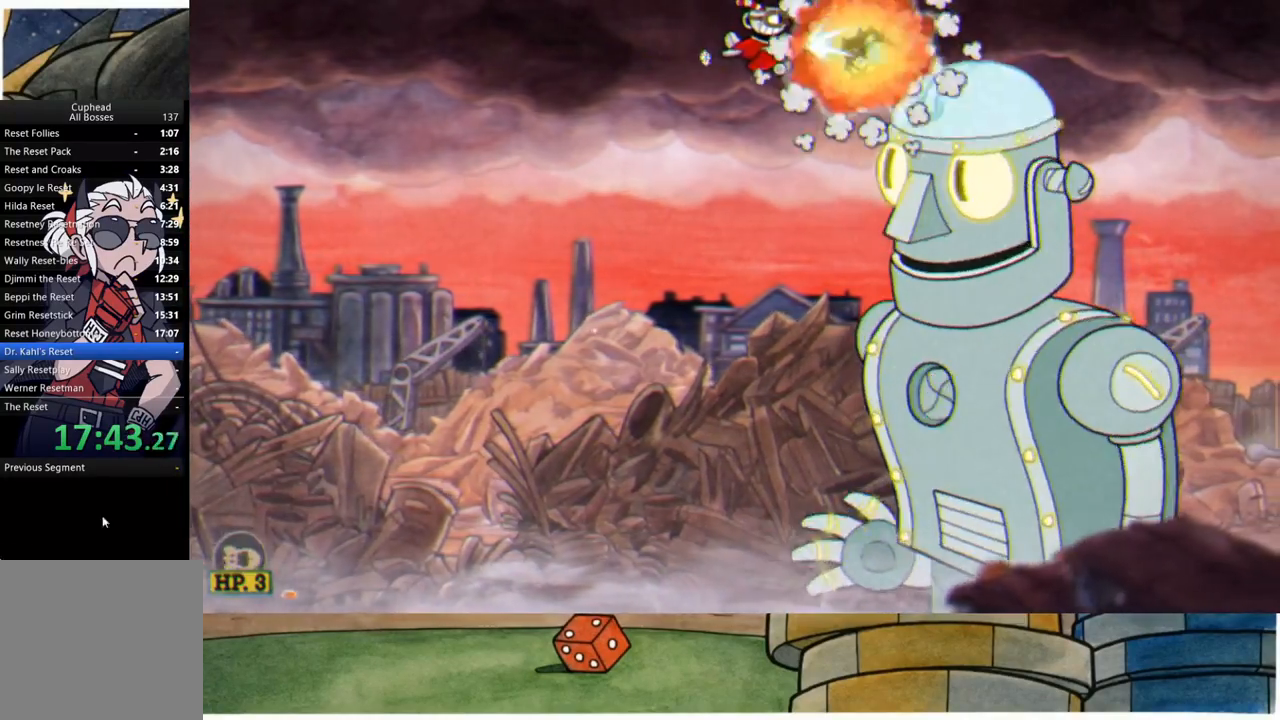
{"buttons": ["R1"], "left_stick": "center", "right_stick": "center", "events": []}
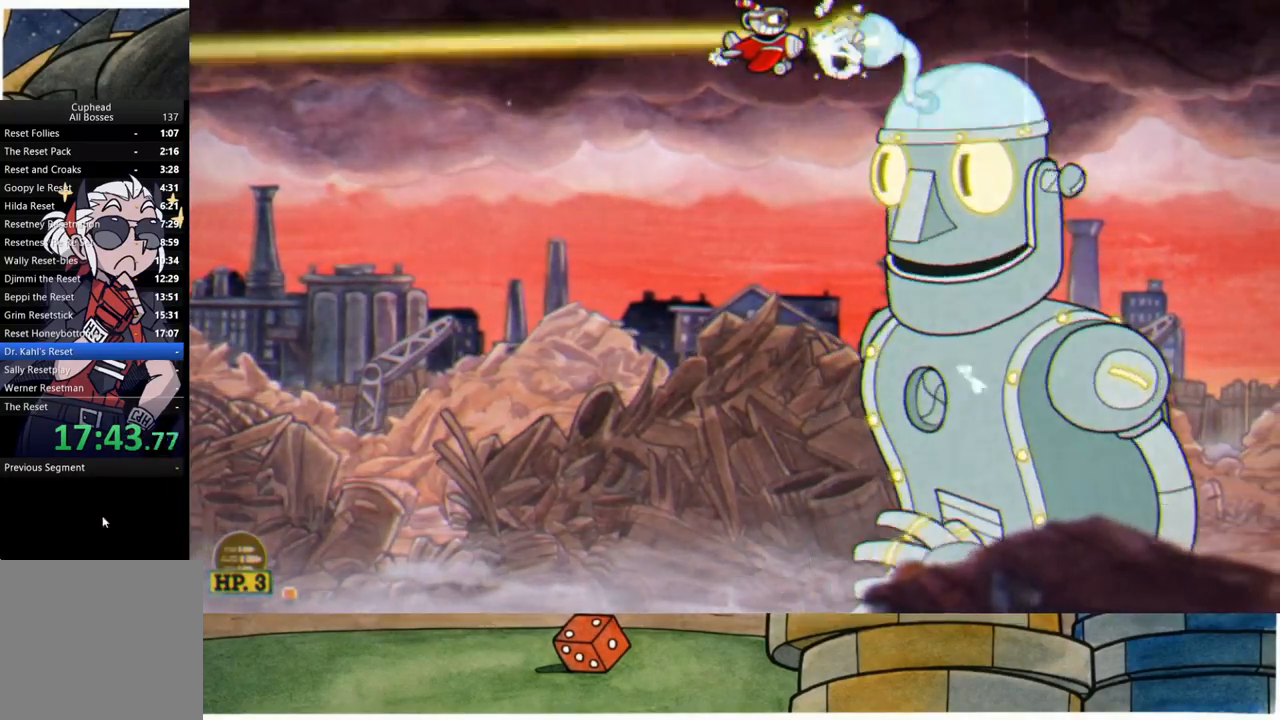
{"buttons": ["R1"], "left_stick": "center", "right_stick": "center", "events": []}
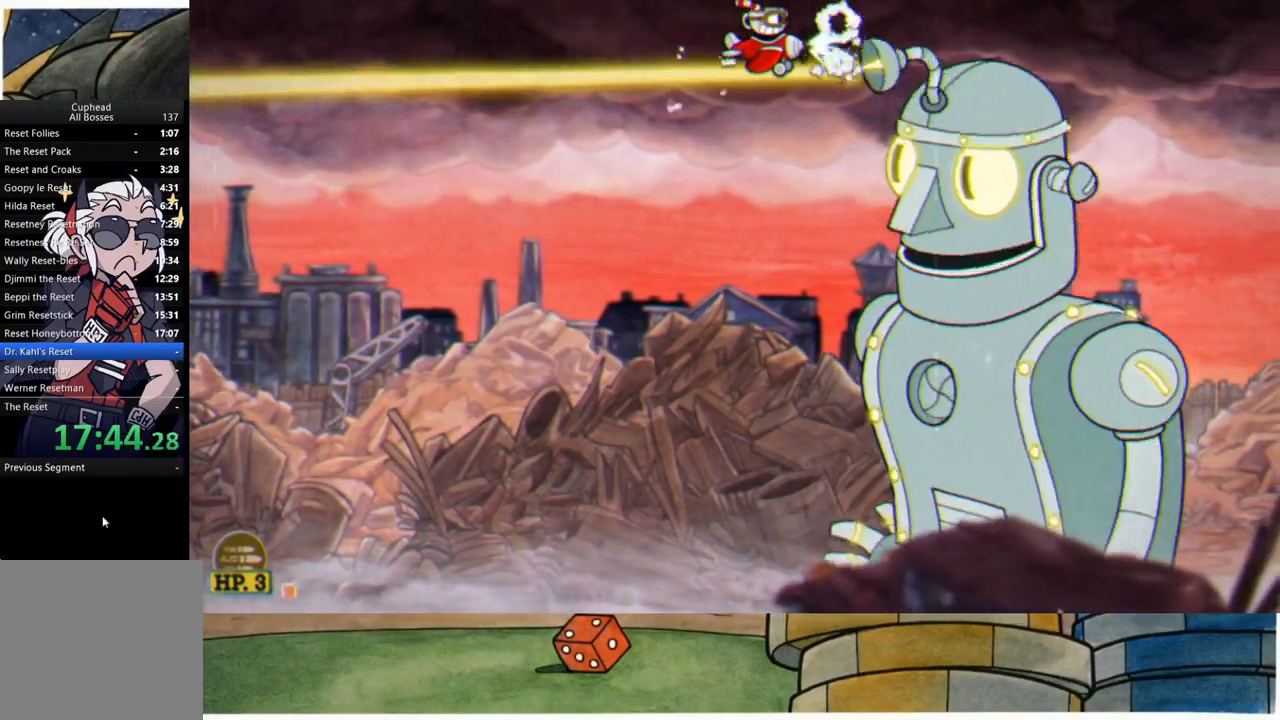
{"buttons": ["R1"], "left_stick": "center", "right_stick": "center", "events": []}
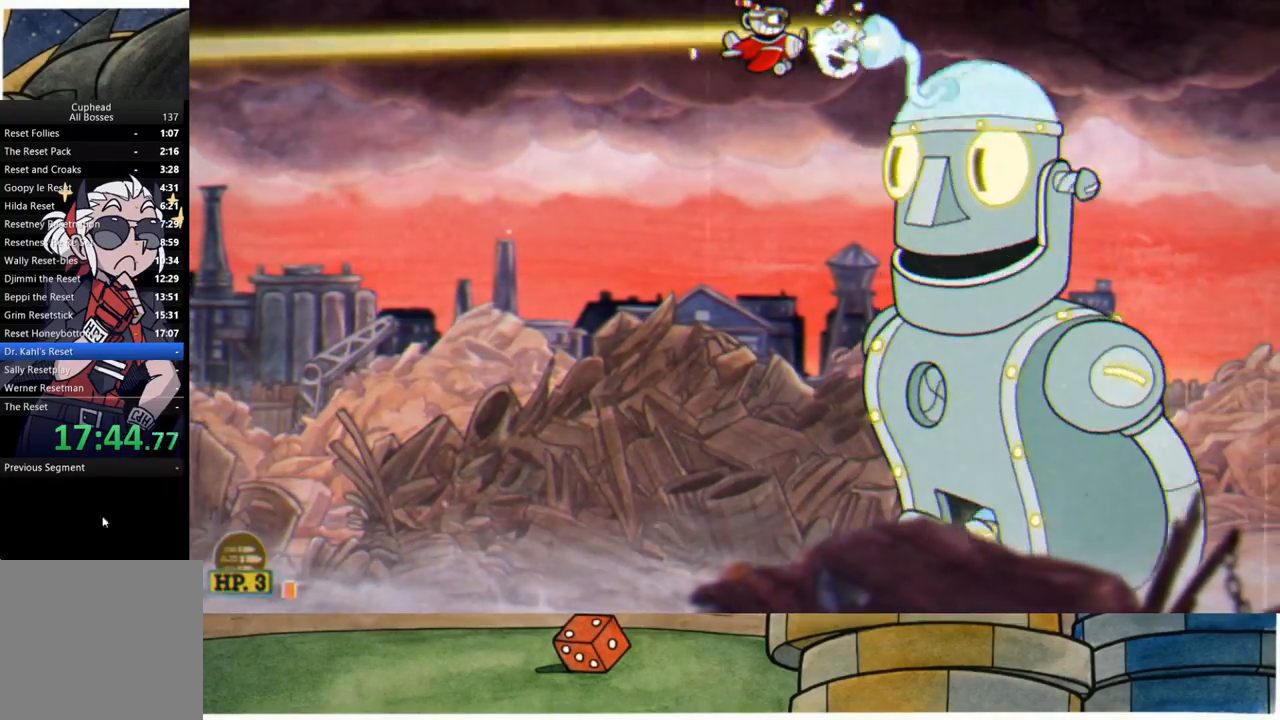
{"buttons": ["B", "R1"], "left_stick": "down", "right_stick": "center", "events": [[67, "left_stick", "down"], [133, "B", "down"], [133, "L1", "down"], [217, "L1", "up"]]}
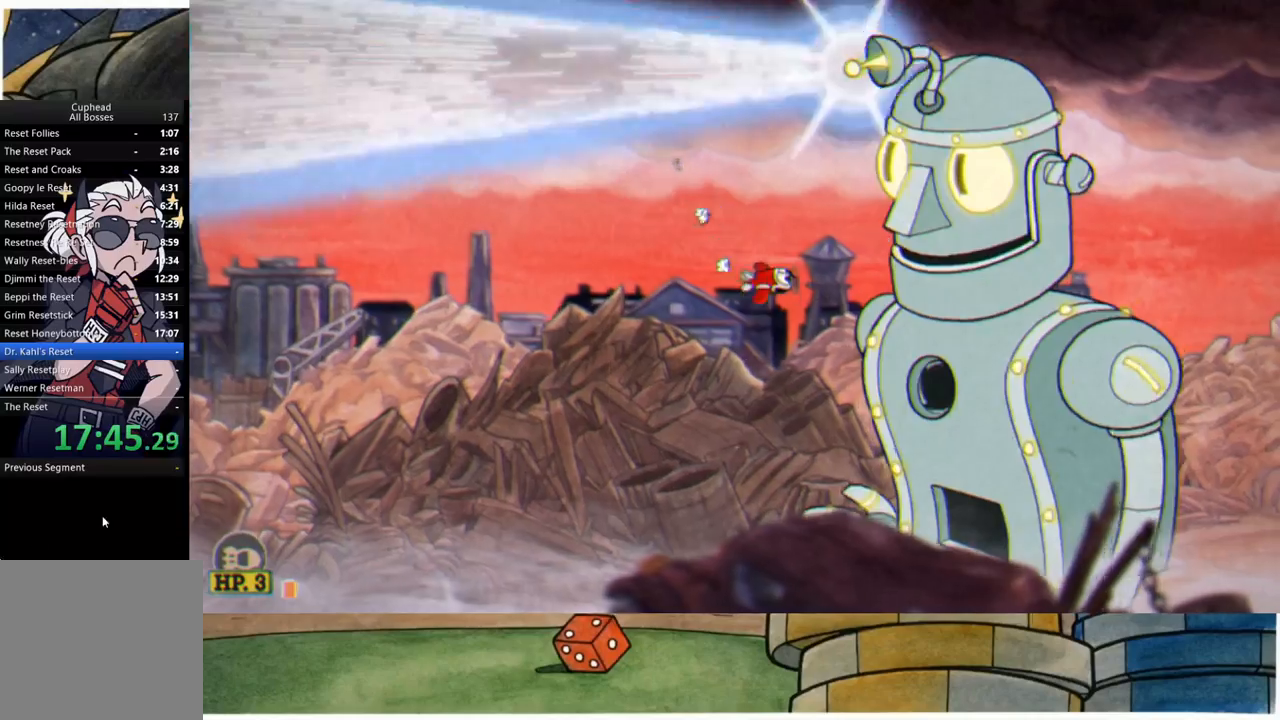
{"buttons": ["R1"], "left_stick": "center", "right_stick": "center", "events": [[267, "B", "up"], [267, "left_stick", "center"]]}